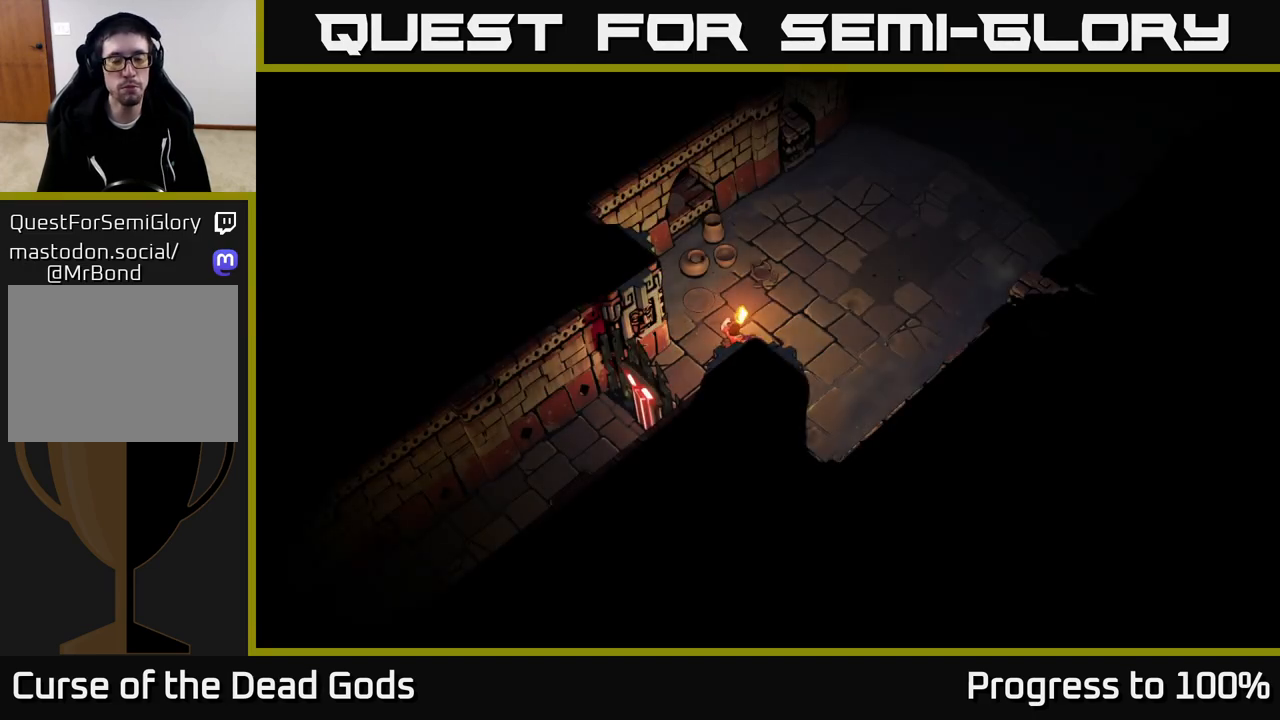
Gameplay with a controller (Xbox layout); each line is a JSON object with the inputs held at the frame after it. "events" lists button and stick changes between this image and that frame as [ms after this image, input, new state], when the widget could be followed in between.
{"buttons": [], "left_stick": "up-right", "right_stick": "center", "events": [[117, "left_stick", "up"], [167, "left_stick", "up-right"]]}
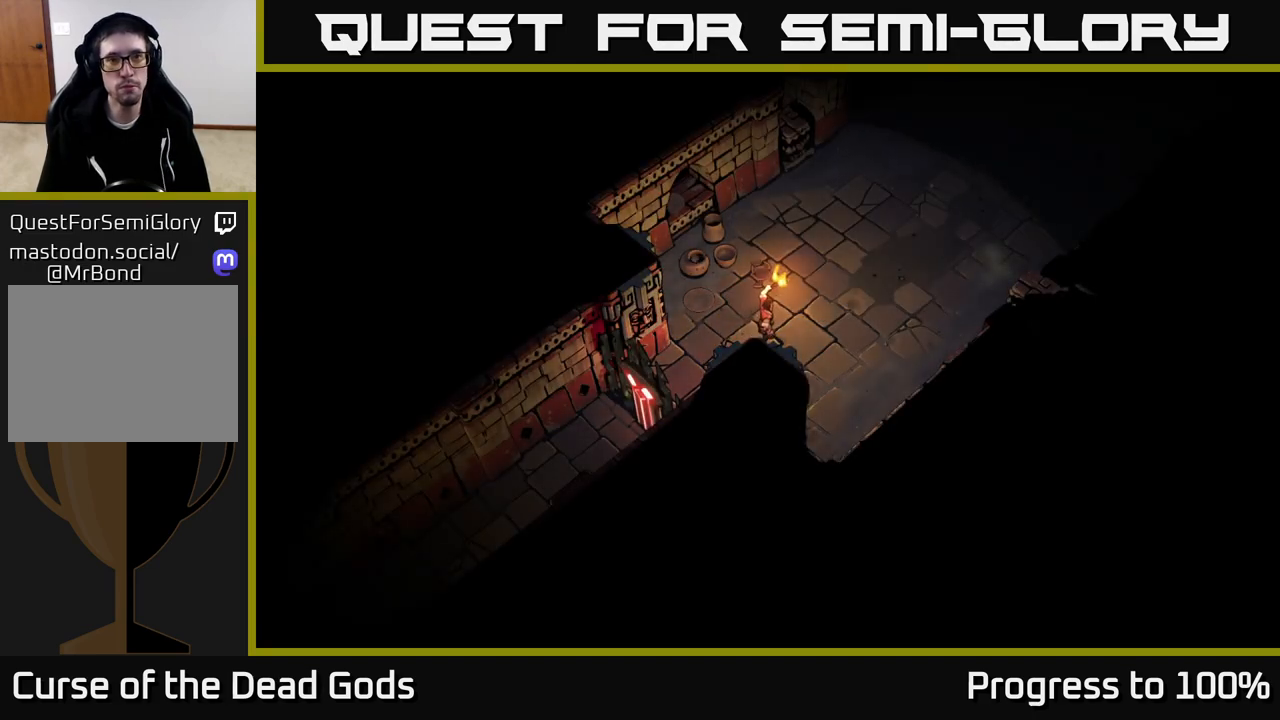
{"buttons": [], "left_stick": "up-right", "right_stick": "center", "events": []}
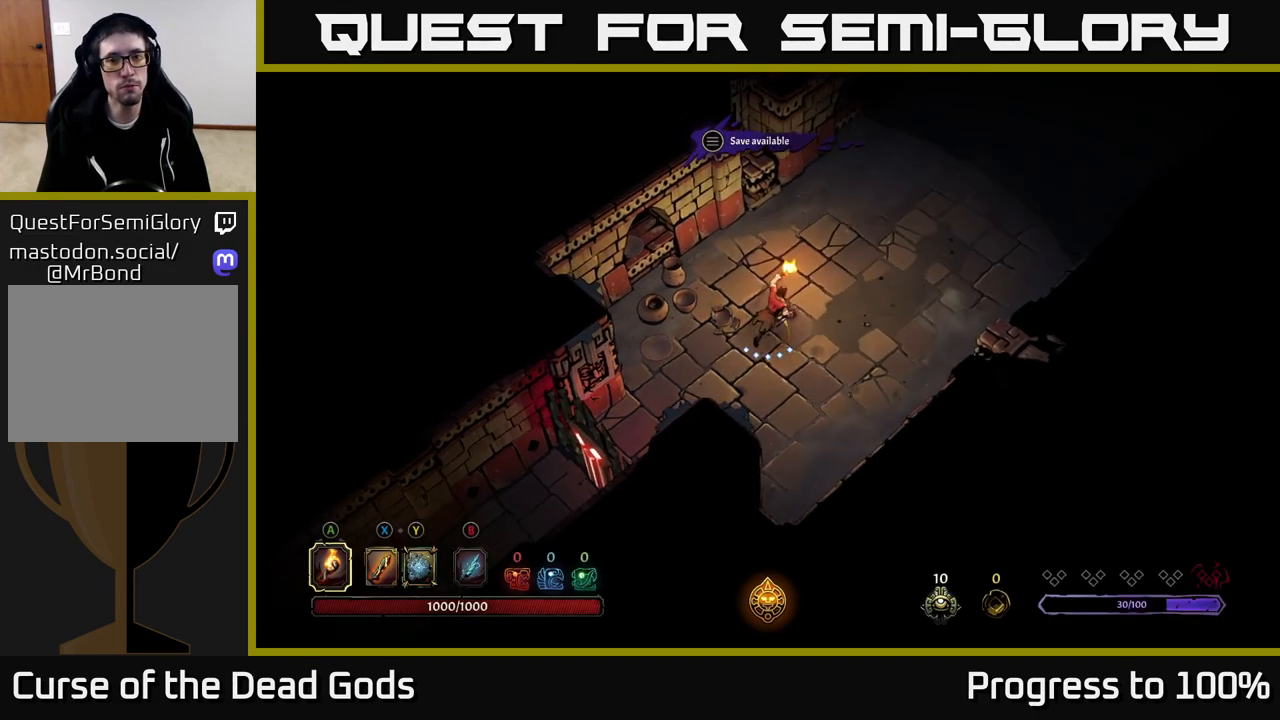
{"buttons": [], "left_stick": "up-right", "right_stick": "center", "events": []}
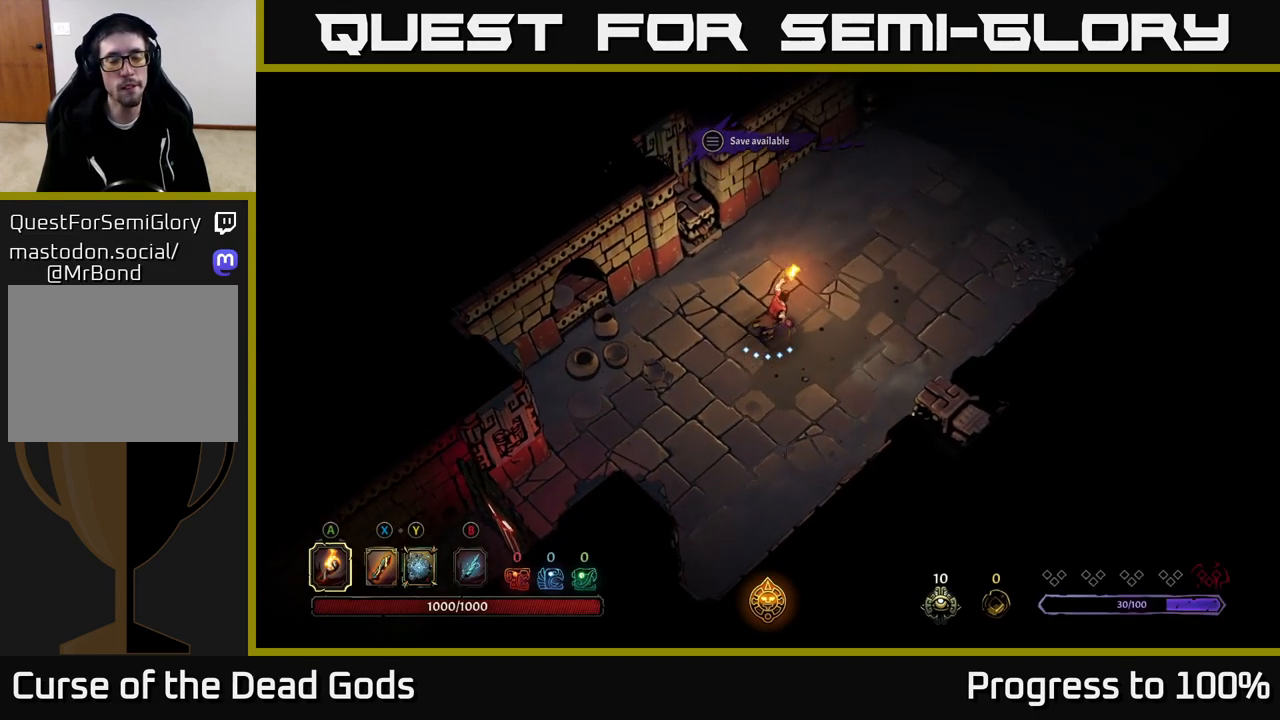
{"buttons": [], "left_stick": "up-right", "right_stick": "center", "events": []}
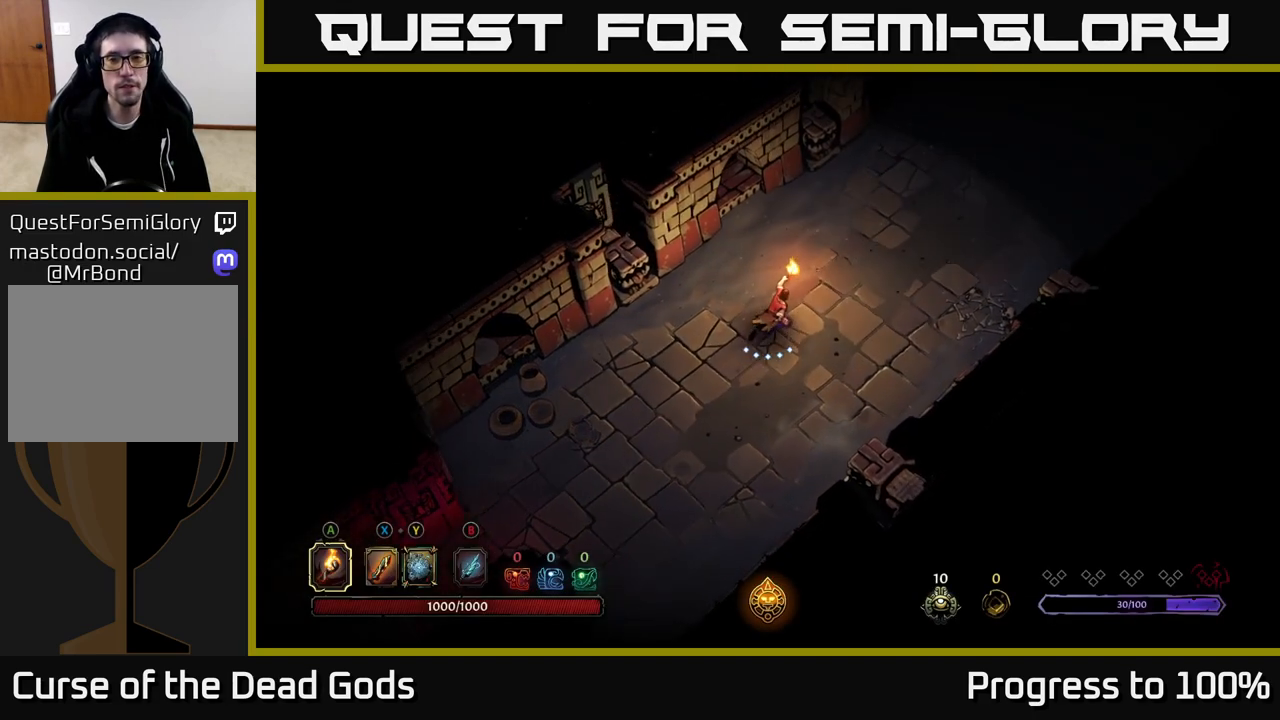
{"buttons": [], "left_stick": "up-right", "right_stick": "center", "events": []}
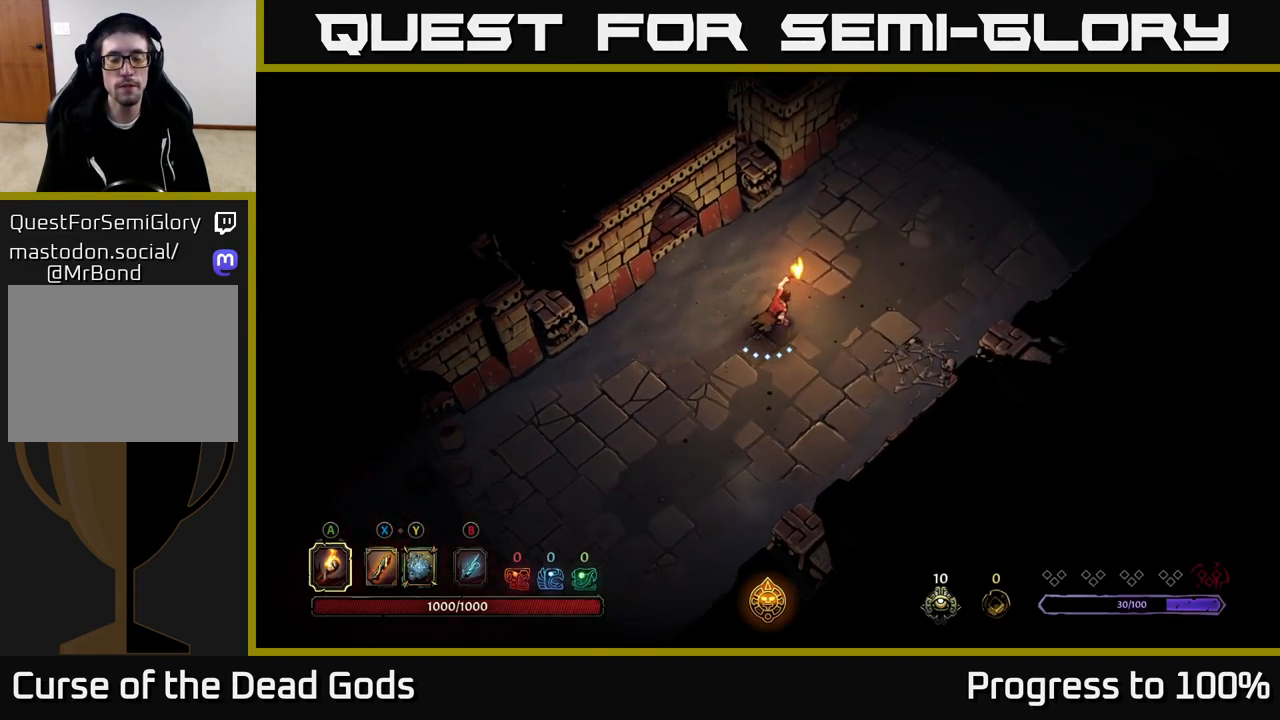
{"buttons": [], "left_stick": "up-right", "right_stick": "center", "events": []}
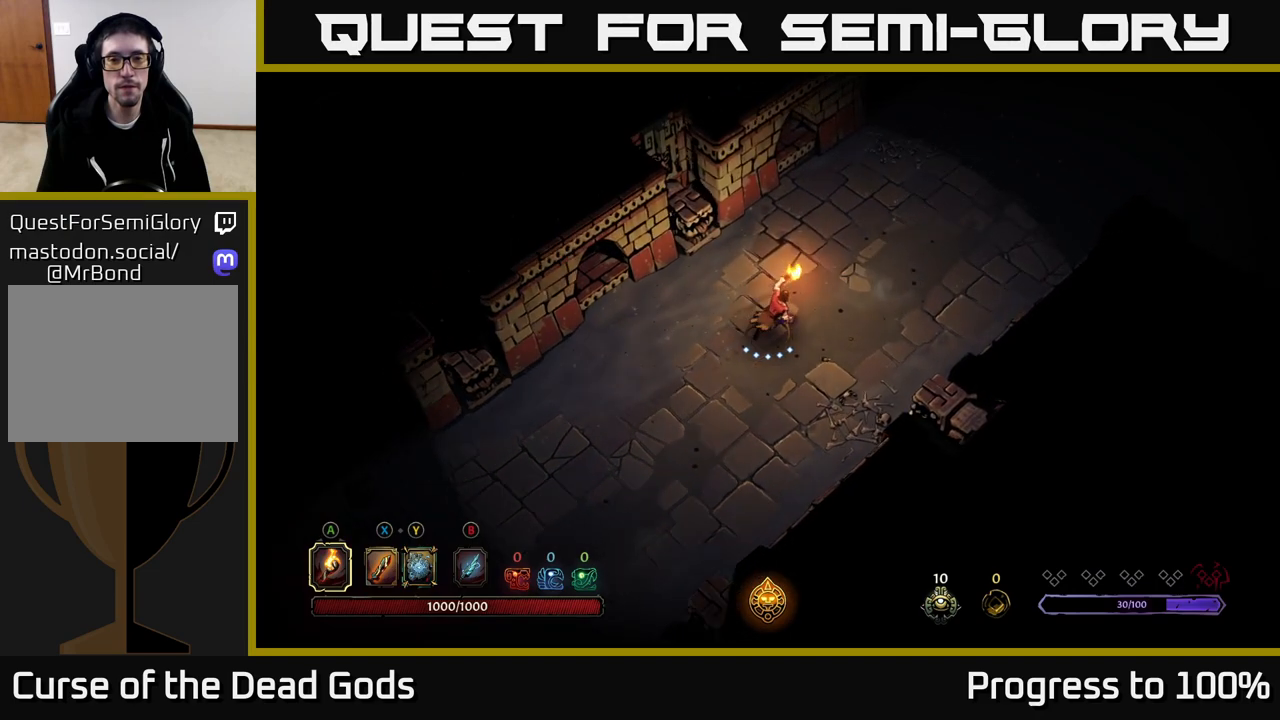
{"buttons": [], "left_stick": "up-right", "right_stick": "center", "events": []}
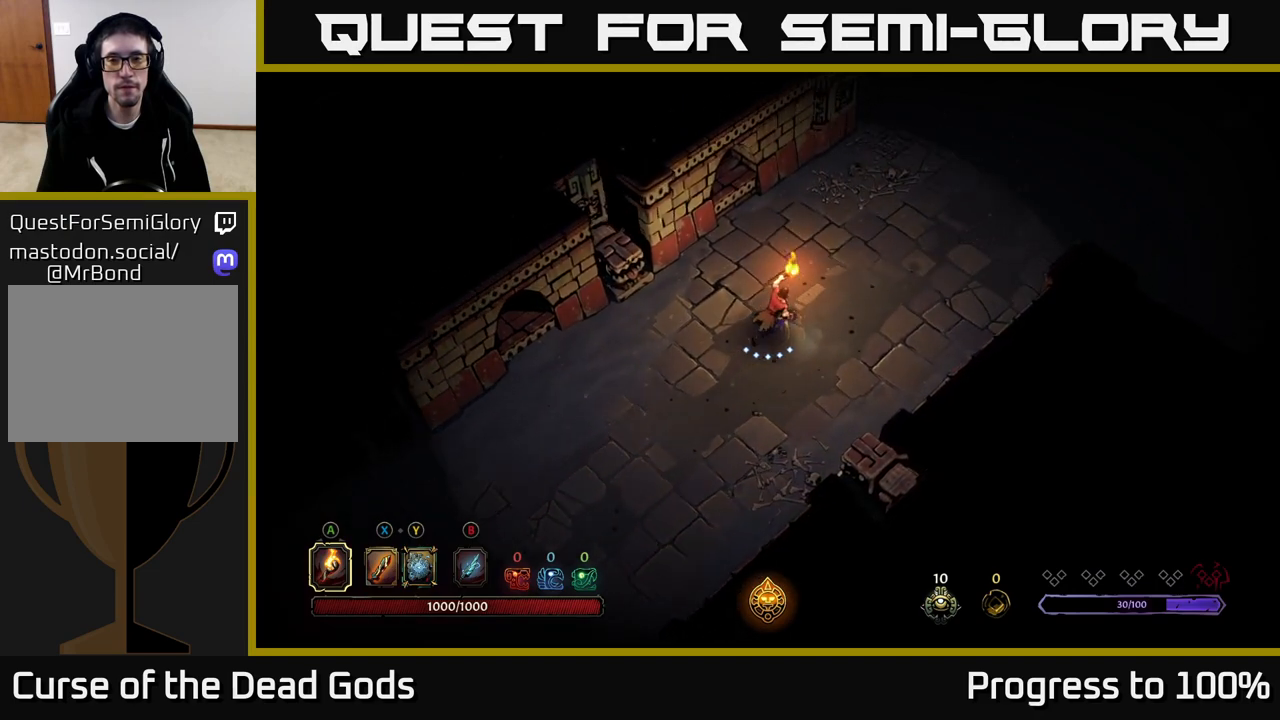
{"buttons": [], "left_stick": "up-right", "right_stick": "center", "events": []}
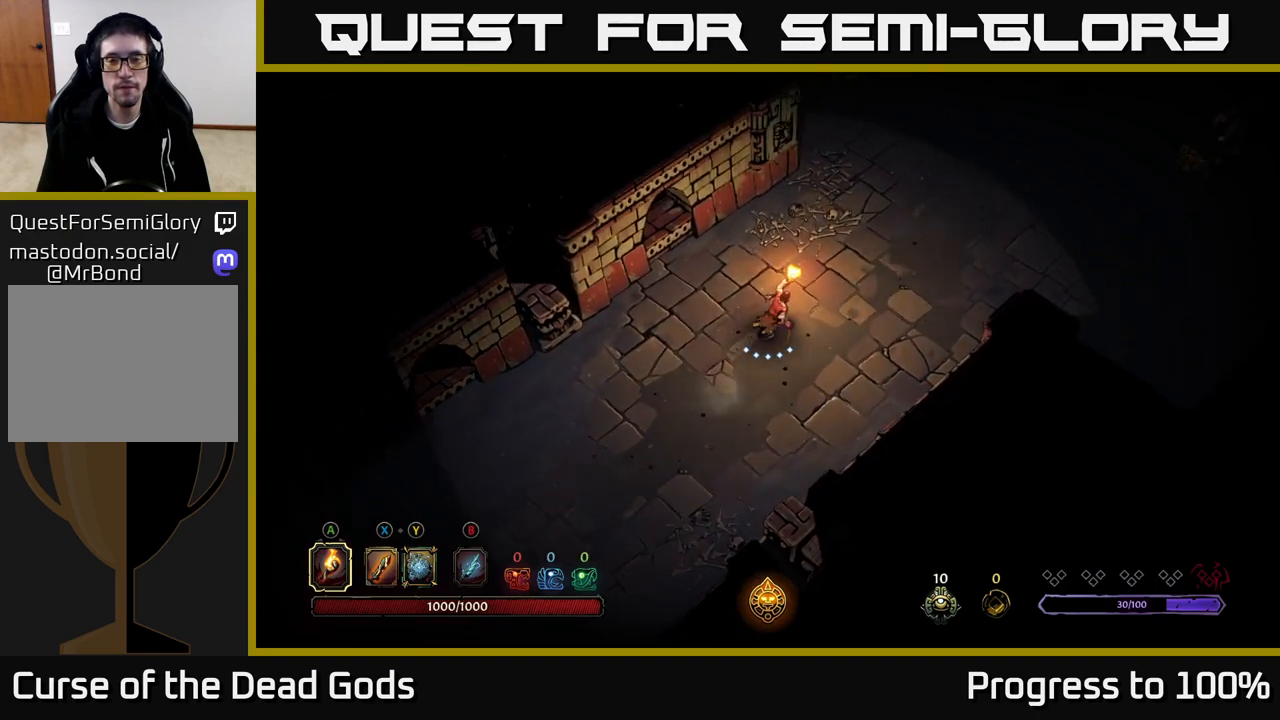
{"buttons": [], "left_stick": "up-right", "right_stick": "center", "events": []}
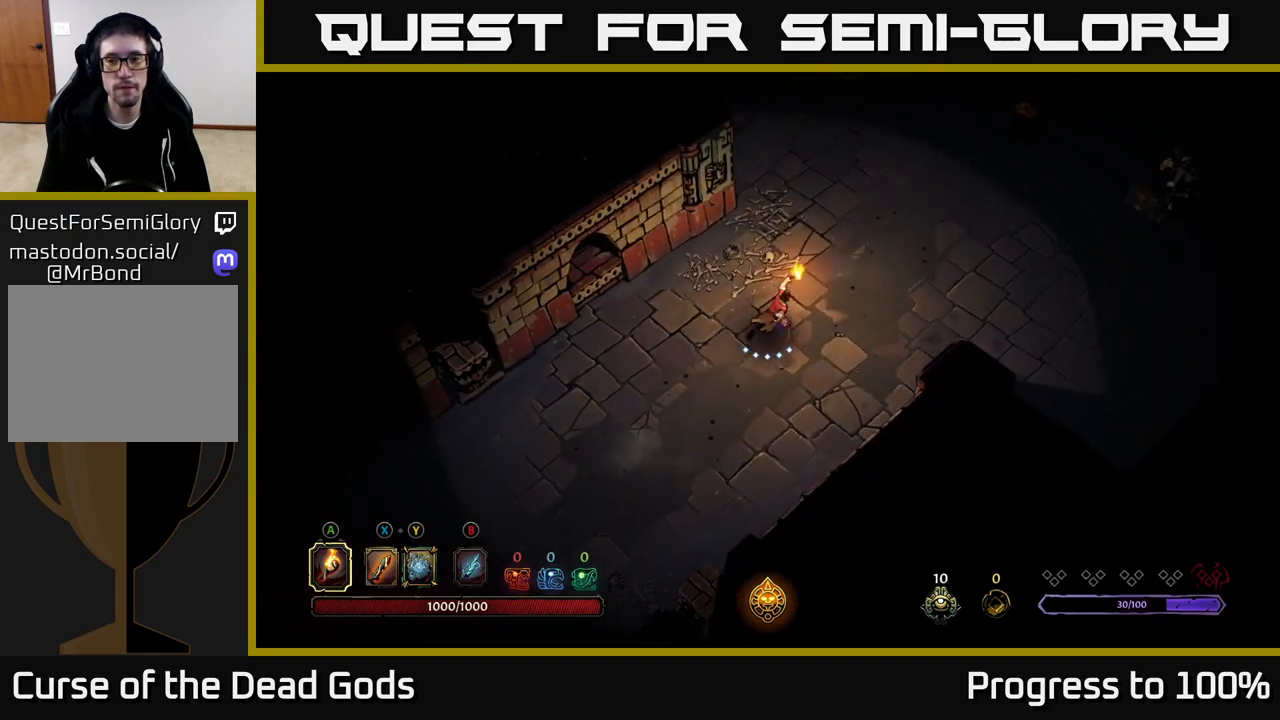
{"buttons": [], "left_stick": "right", "right_stick": "center", "events": [[100, "left_stick", "right"]]}
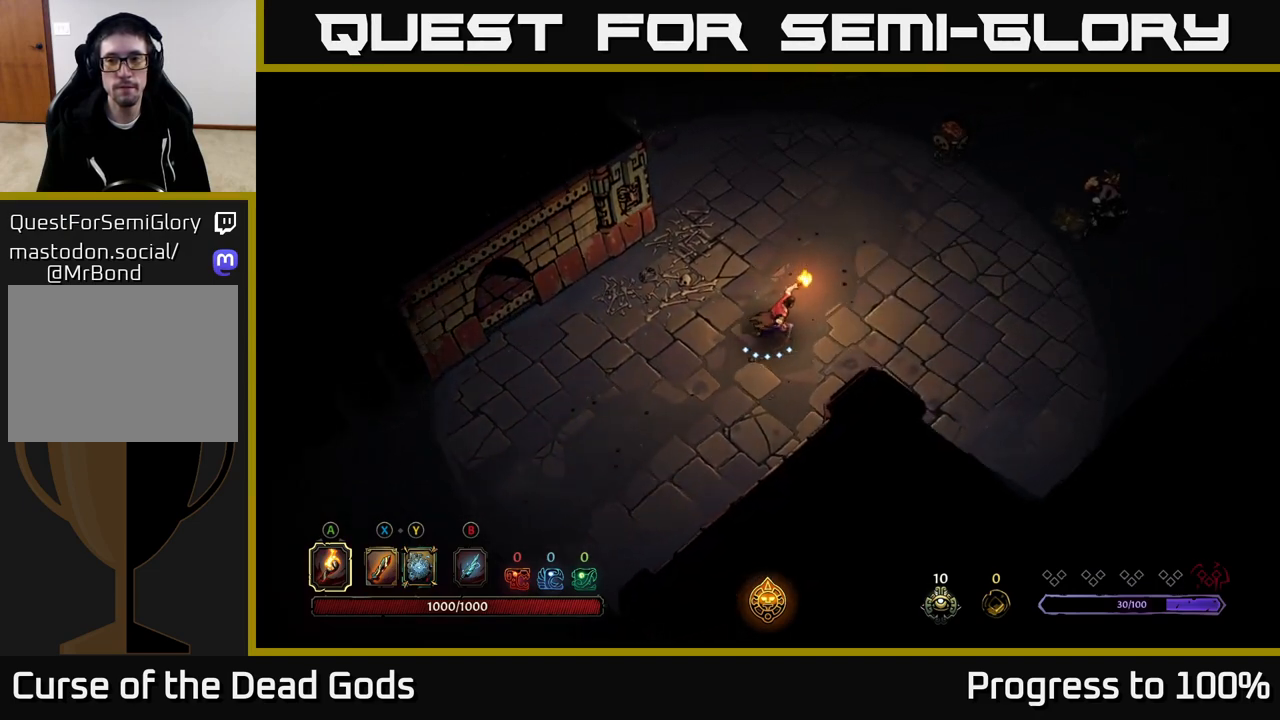
{"buttons": [], "left_stick": "right", "right_stick": "center", "events": []}
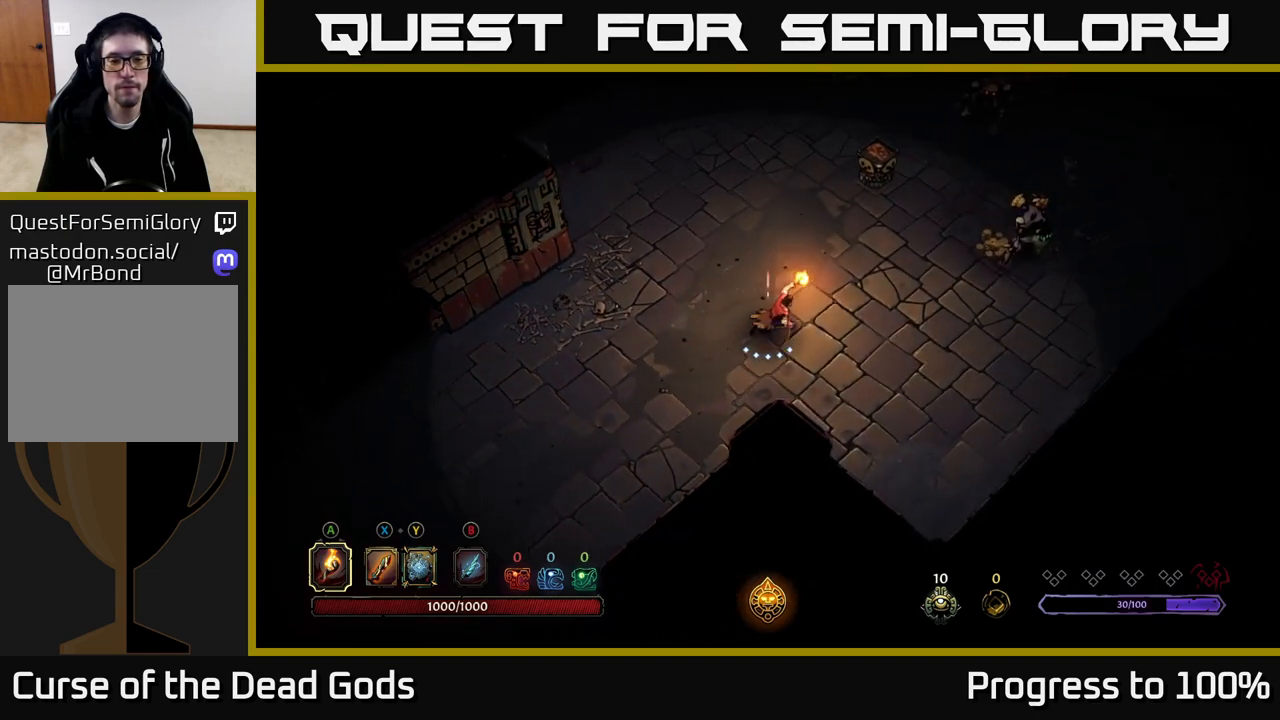
{"buttons": [], "left_stick": "right", "right_stick": "center", "events": []}
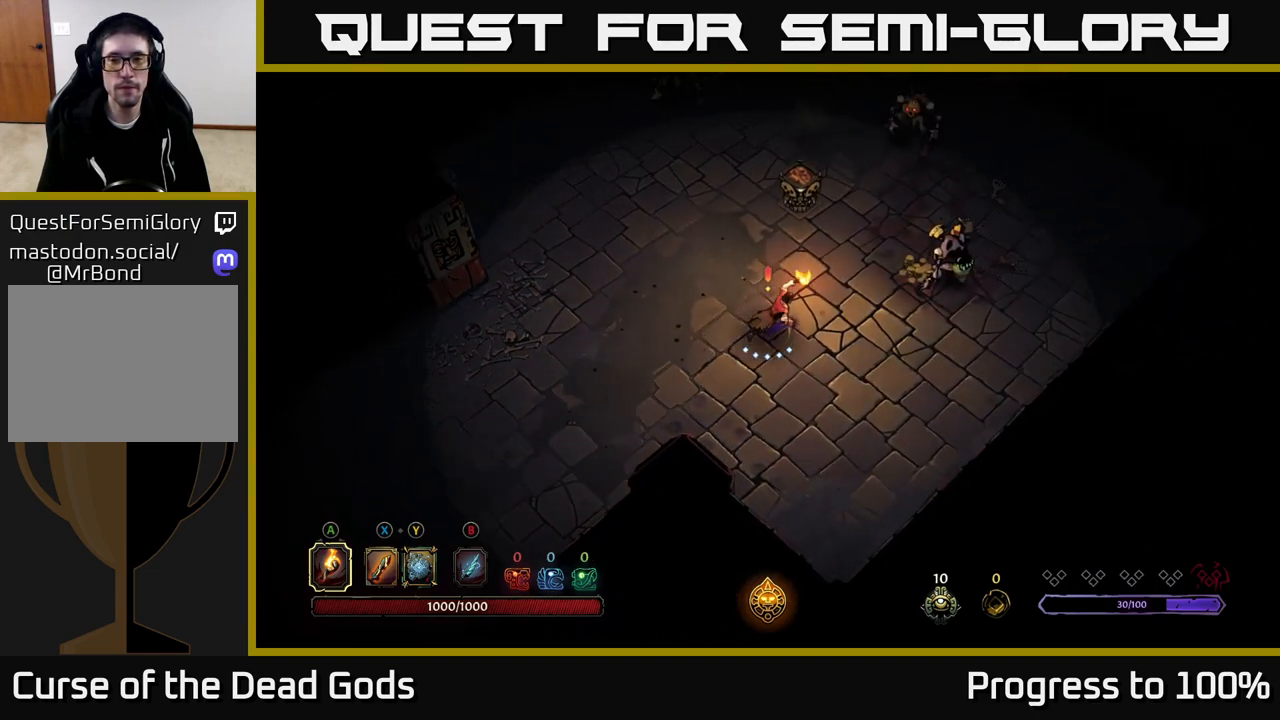
{"buttons": [], "left_stick": "up-right", "right_stick": "center", "events": [[150, "X", "down"], [217, "X", "up"], [267, "X", "down"], [283, "left_stick", "up-right"], [350, "X", "up"]]}
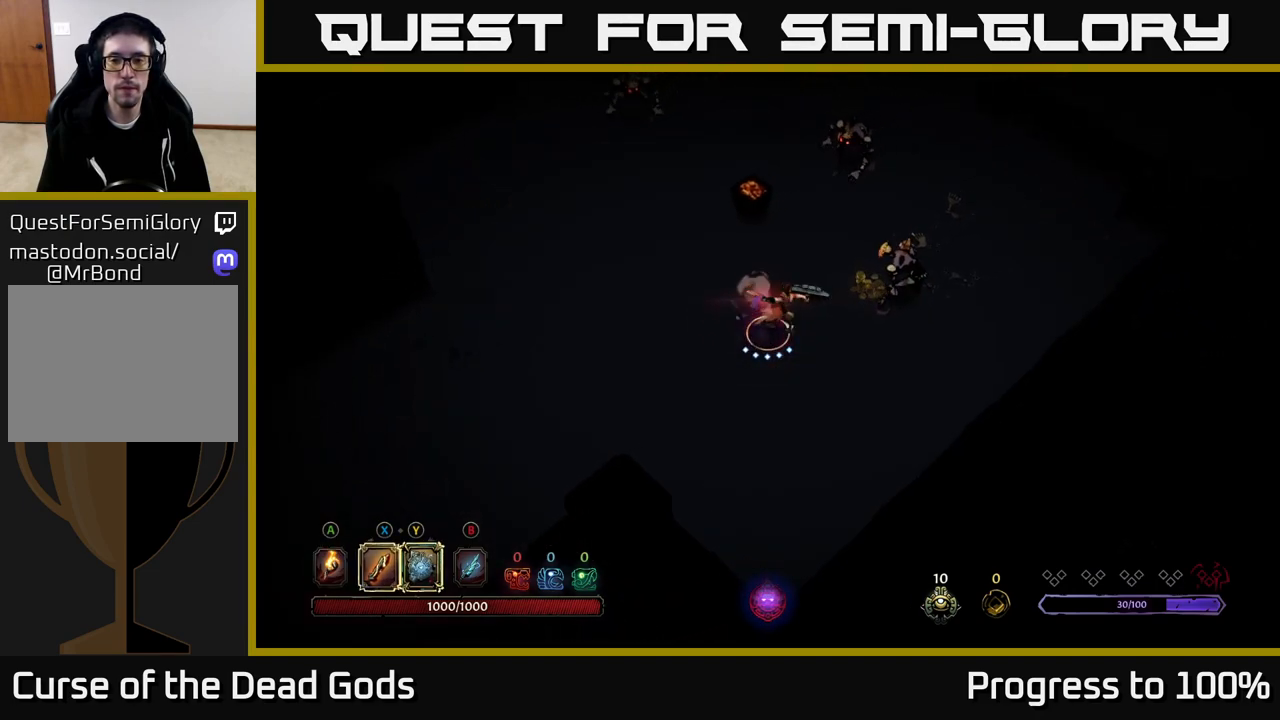
{"buttons": [], "left_stick": "up-right", "right_stick": "center", "events": [[150, "X", "down"], [283, "X", "up"]]}
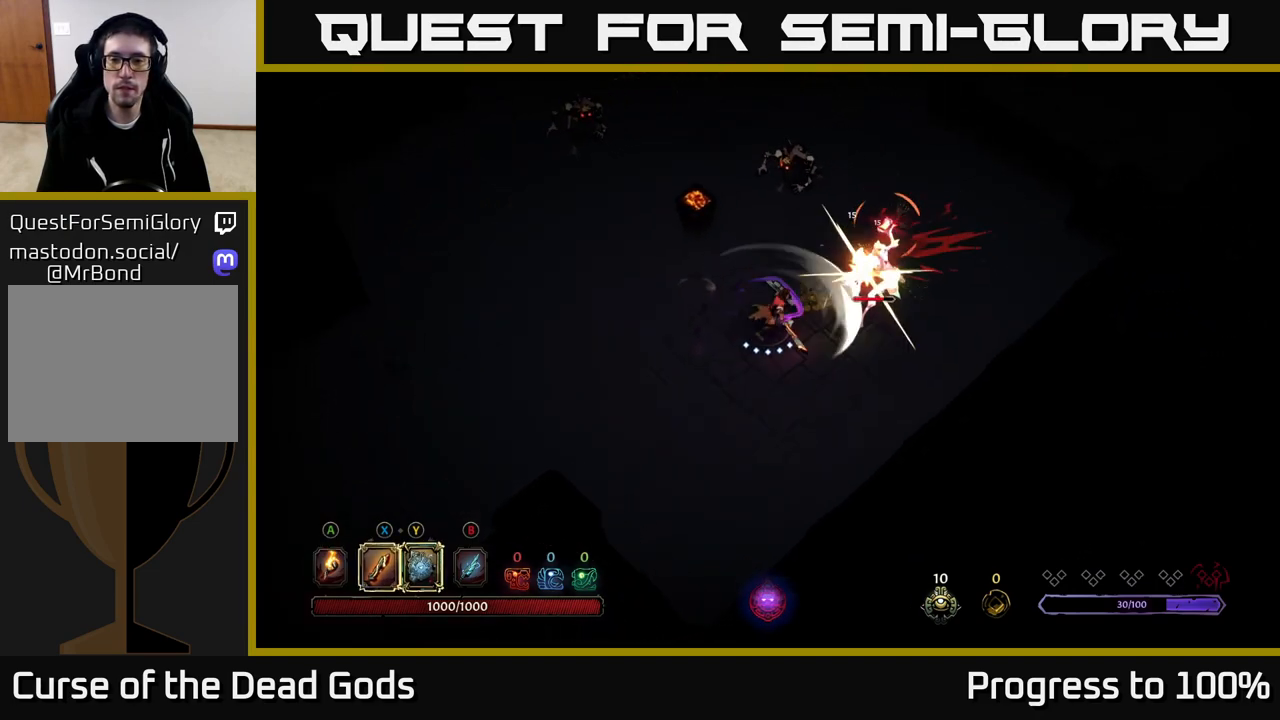
{"buttons": [], "left_stick": "left", "right_stick": "center", "events": [[150, "R2", "down"], [283, "R2", "up"], [467, "left_stick", "left"]]}
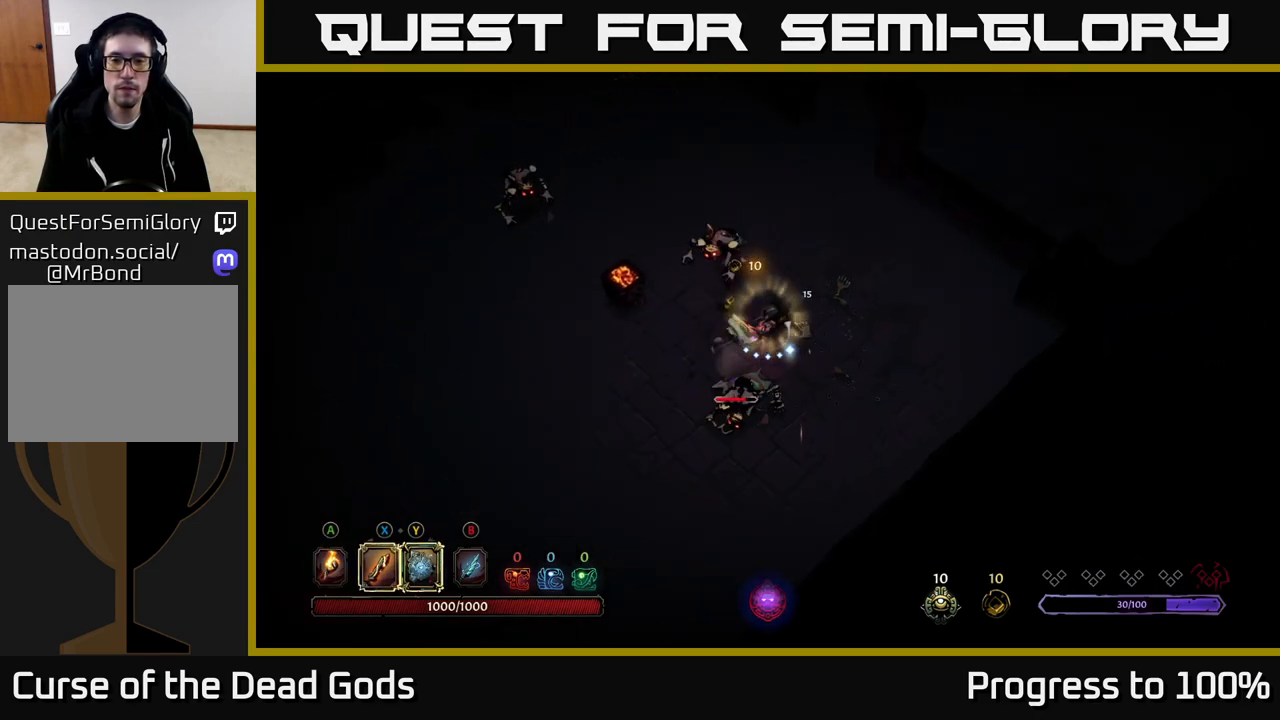
{"buttons": [], "left_stick": "up-left", "right_stick": "center", "events": [[117, "left_stick", "up-left"], [200, "X", "down"], [300, "X", "up"]]}
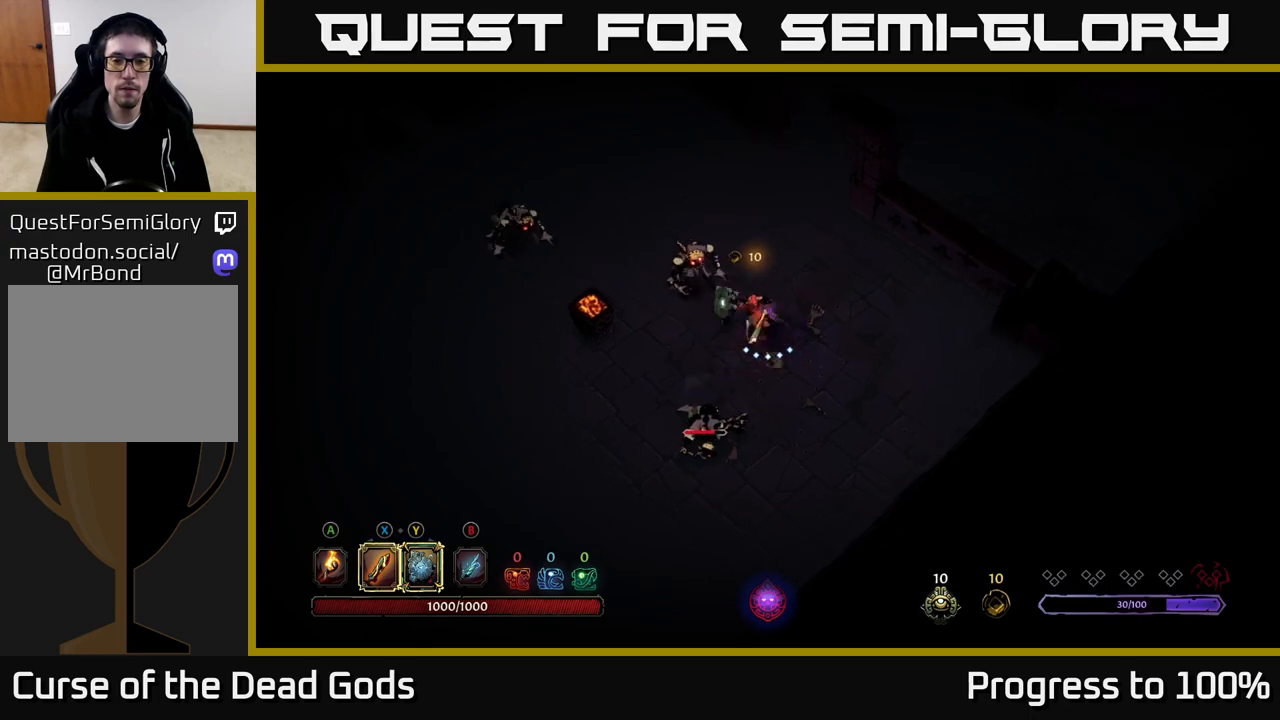
{"buttons": ["X"], "left_stick": "up-left", "right_stick": "center", "events": [[117, "X", "down"], [250, "X", "up"], [500, "X", "down"]]}
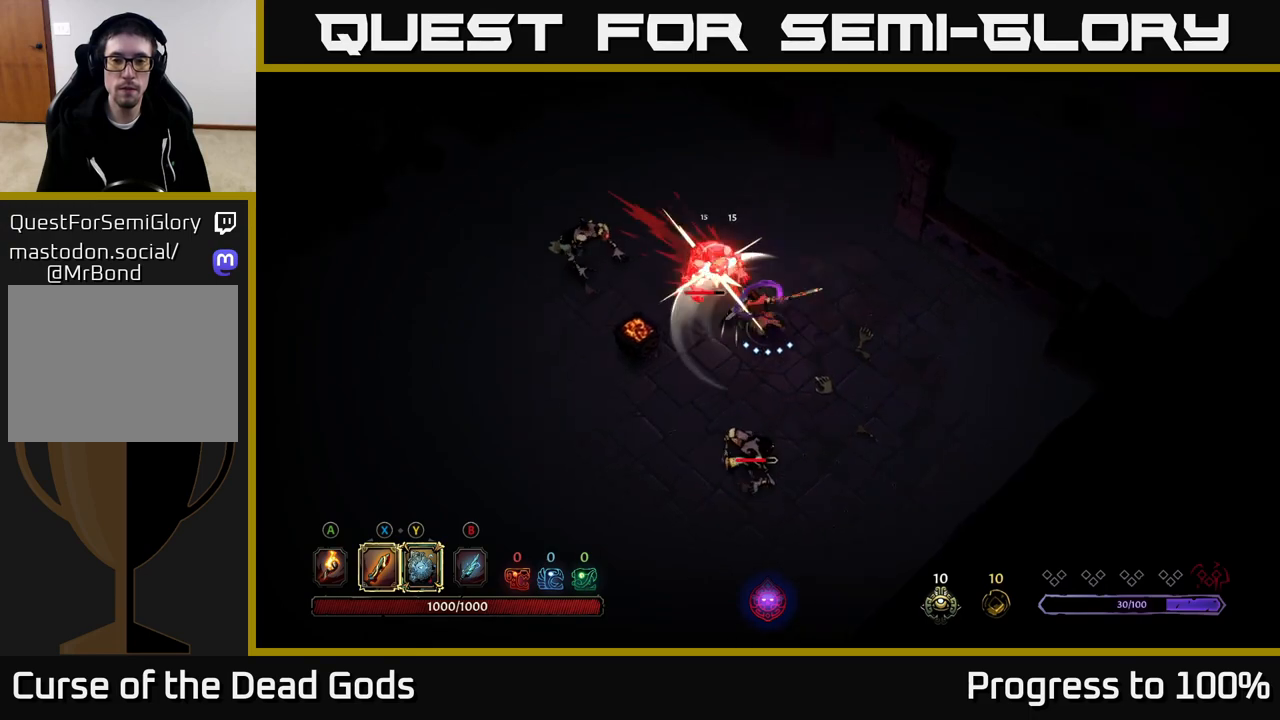
{"buttons": ["X"], "left_stick": "up-left", "right_stick": "center", "events": [[167, "X", "up"], [383, "X", "down"]]}
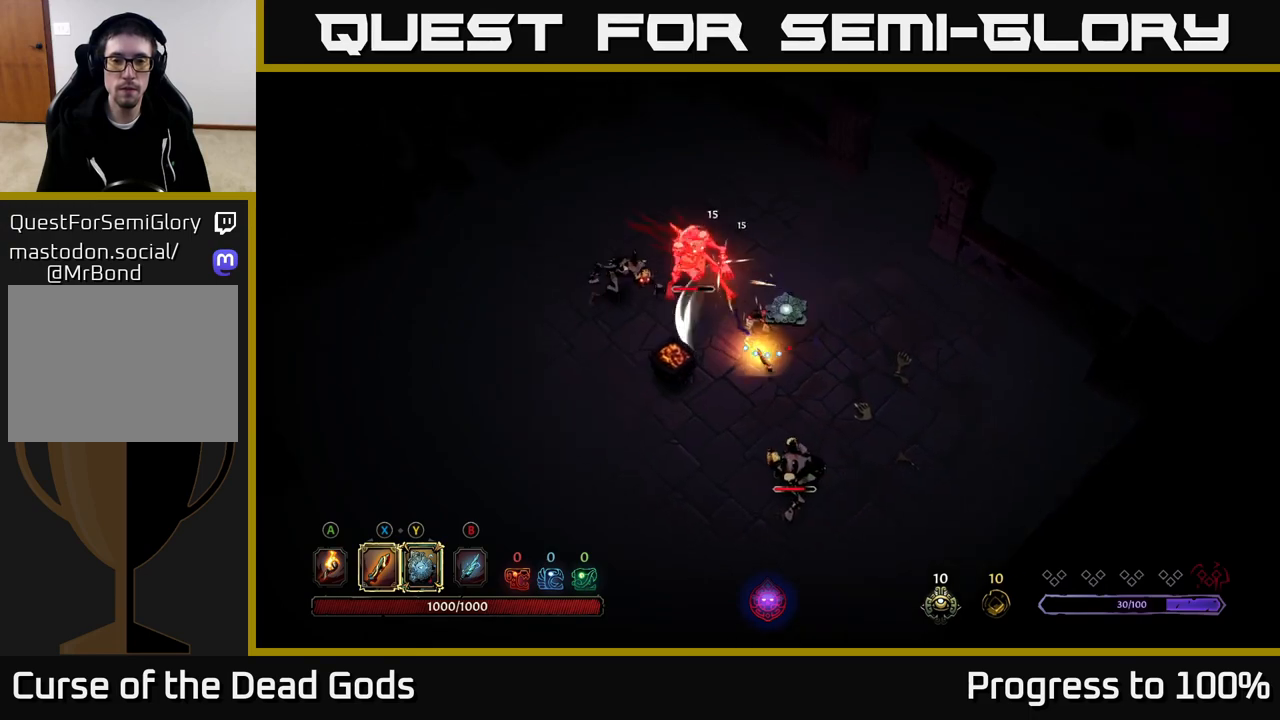
{"buttons": [], "left_stick": "up-left", "right_stick": "center", "events": [[50, "X", "up"]]}
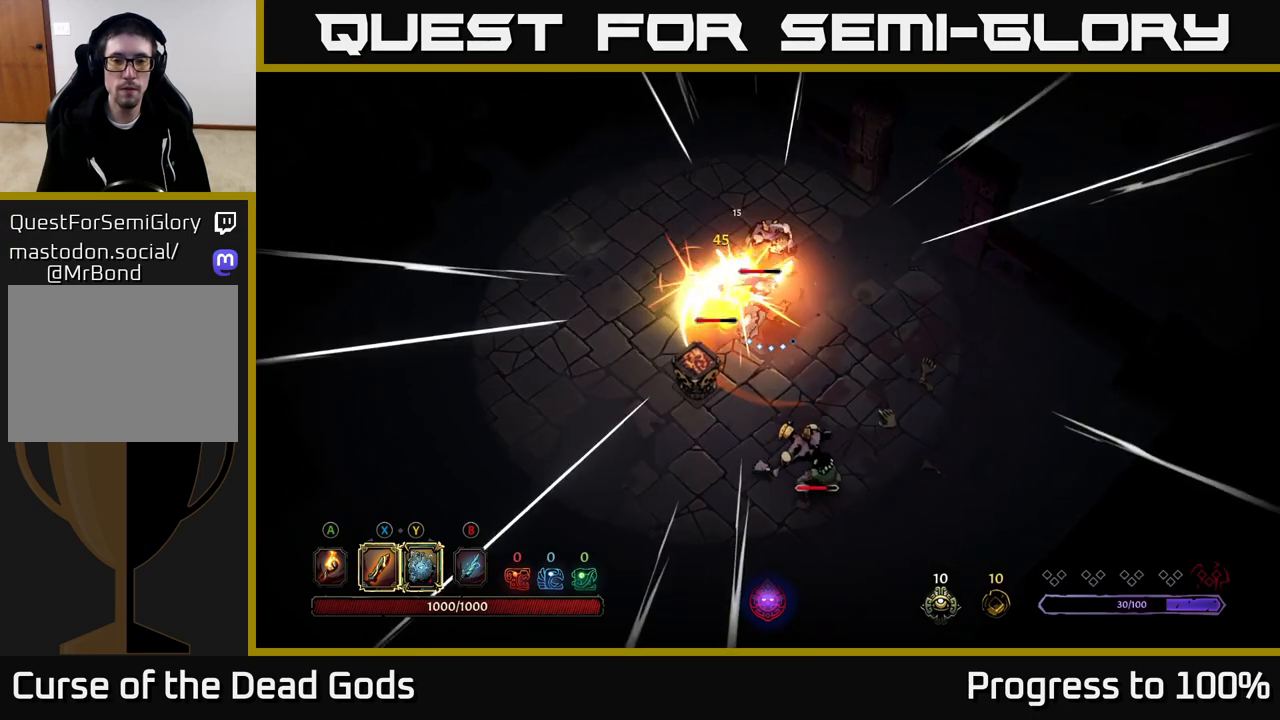
{"buttons": [], "left_stick": "left", "right_stick": "center", "events": [[33, "left_stick", "center"], [217, "left_stick", "up-left"], [233, "R2", "down"], [383, "R2", "up"], [483, "left_stick", "left"]]}
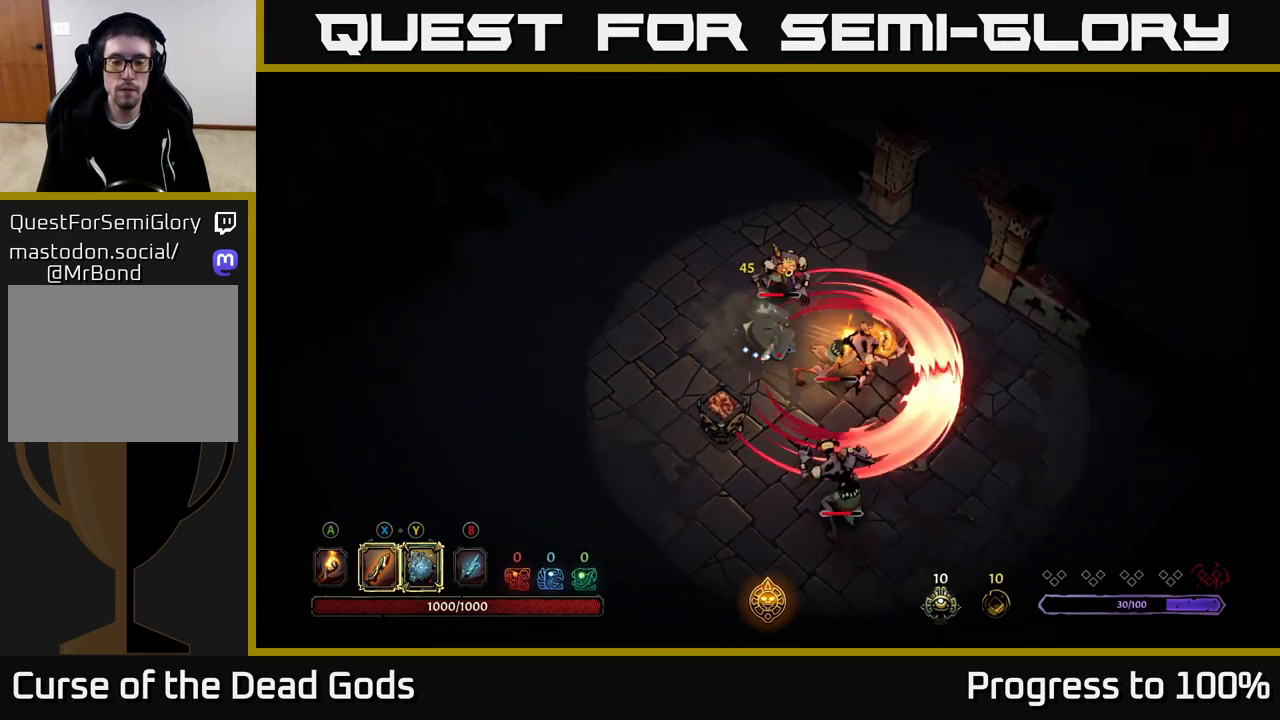
{"buttons": ["Y"], "left_stick": "down-right", "right_stick": "center", "events": [[117, "left_stick", "down-left"], [383, "left_stick", "down-right"], [417, "Y", "down"]]}
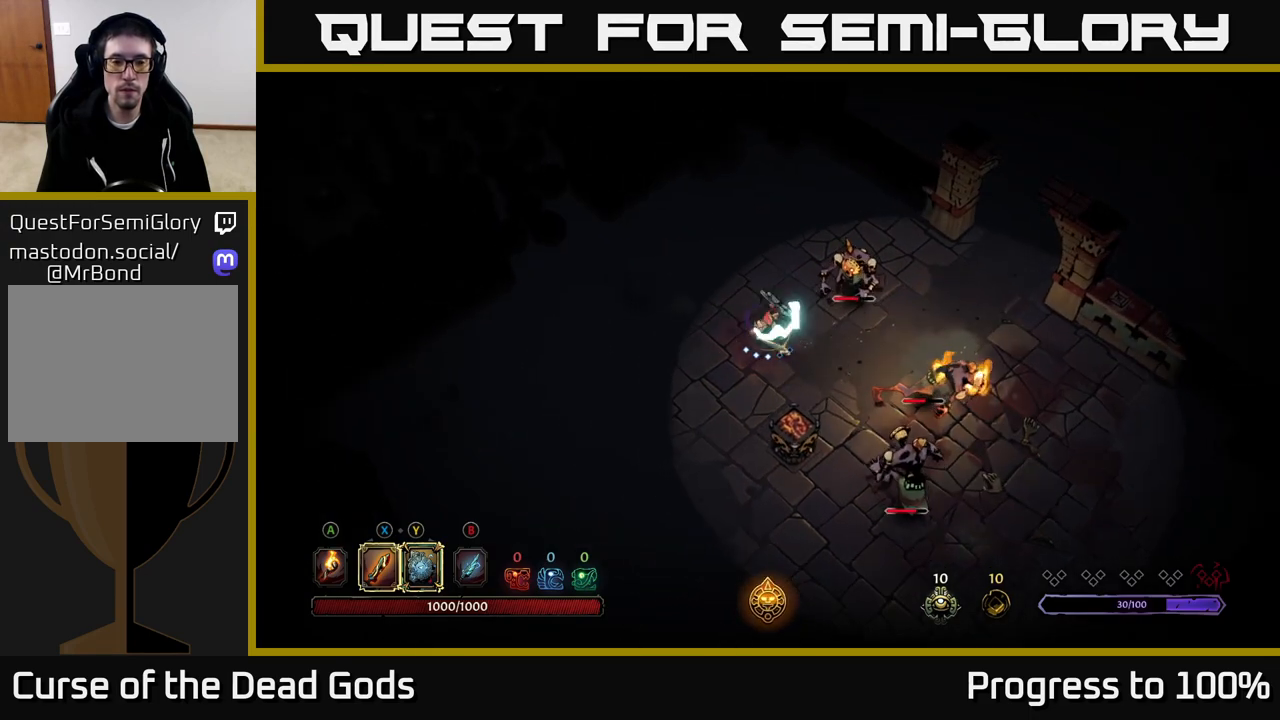
{"buttons": [], "left_stick": "down-right", "right_stick": "center", "events": [[217, "Y", "up"]]}
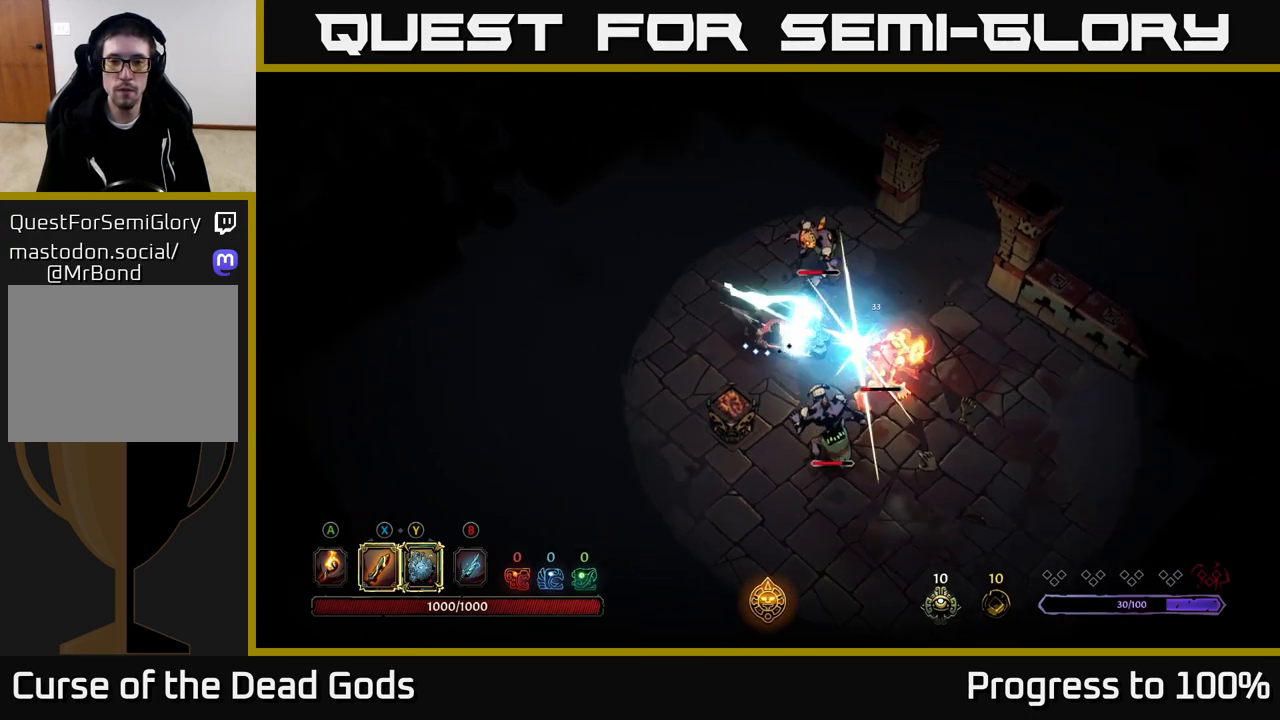
{"buttons": [], "left_stick": "down-right", "right_stick": "center", "events": [[267, "X", "down"], [367, "X", "up"]]}
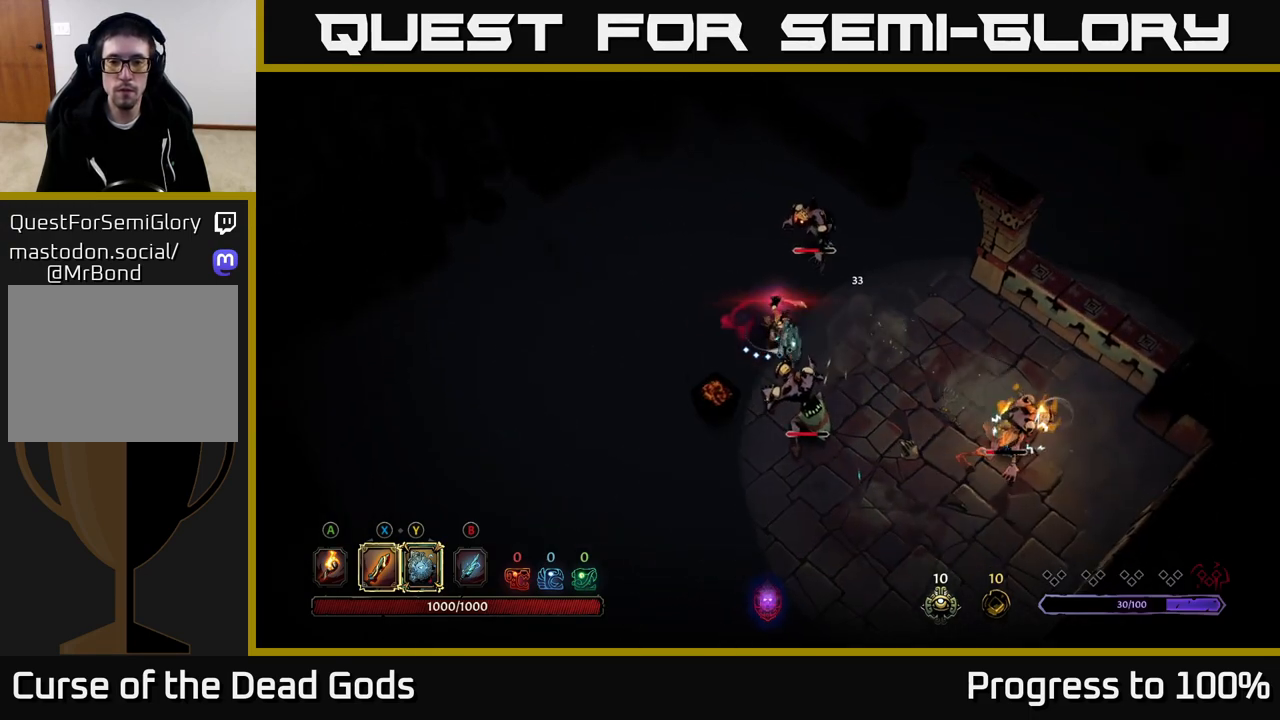
{"buttons": ["X"], "left_stick": "down-right", "right_stick": "center", "events": [[167, "X", "down"], [317, "X", "up"], [500, "X", "down"]]}
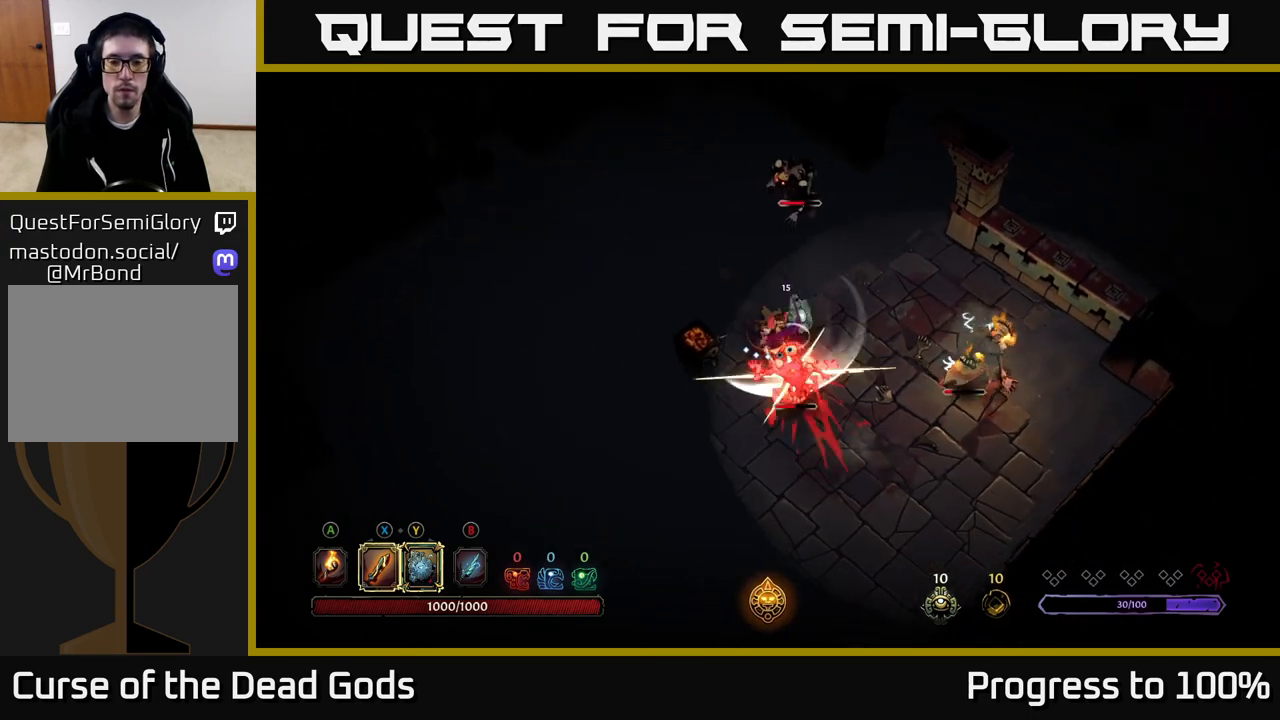
{"buttons": [], "left_stick": "down-right", "right_stick": "center", "events": [[183, "X", "up"], [367, "Y", "down"], [483, "Y", "up"]]}
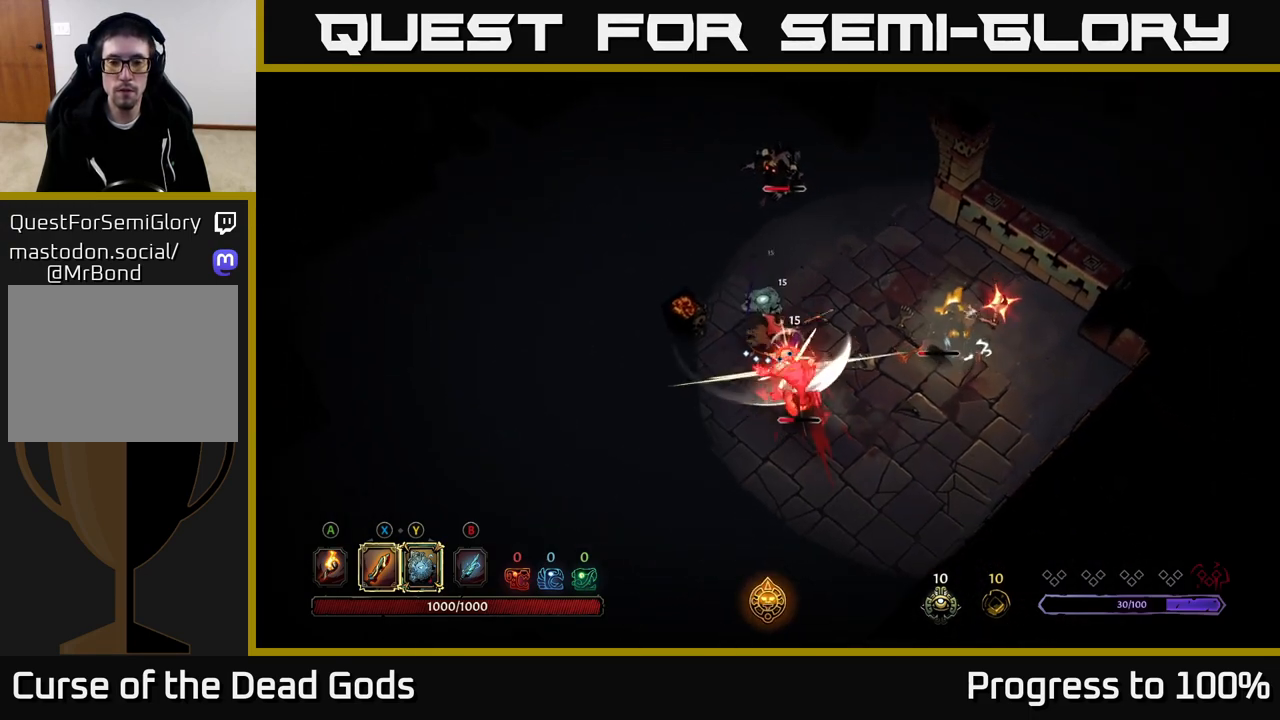
{"buttons": [], "left_stick": "right", "right_stick": "center", "events": [[217, "R2", "down"], [333, "R2", "up"], [417, "left_stick", "right"]]}
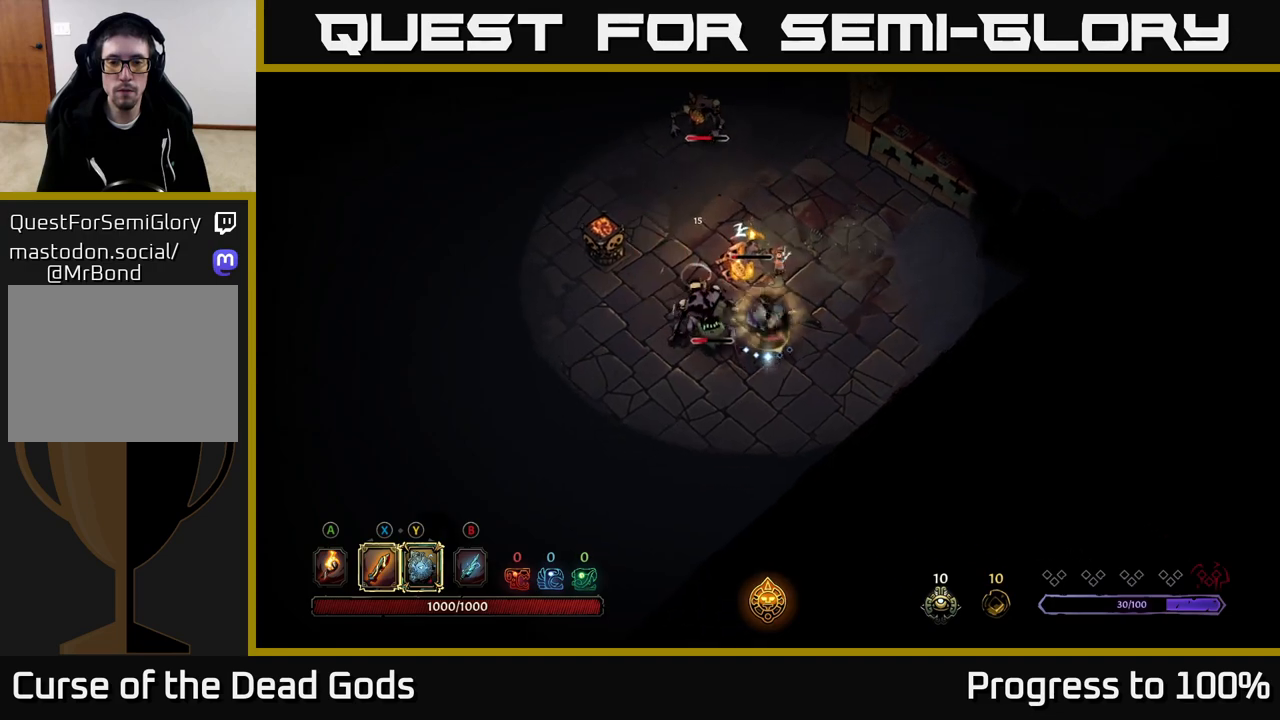
{"buttons": ["Y"], "left_stick": "up-left", "right_stick": "center", "events": [[67, "left_stick", "up"], [133, "left_stick", "up-left"], [233, "Y", "down"]]}
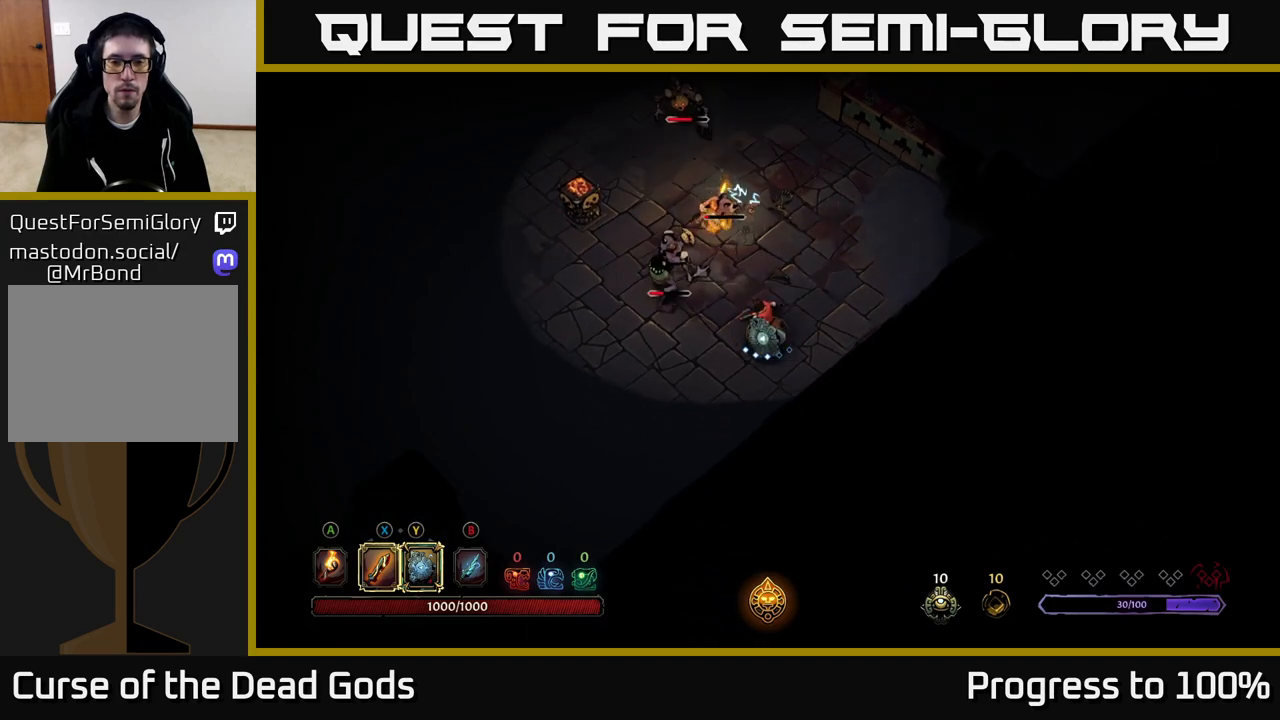
{"buttons": [], "left_stick": "up", "right_stick": "center", "events": [[150, "Y", "up"], [400, "left_stick", "up"]]}
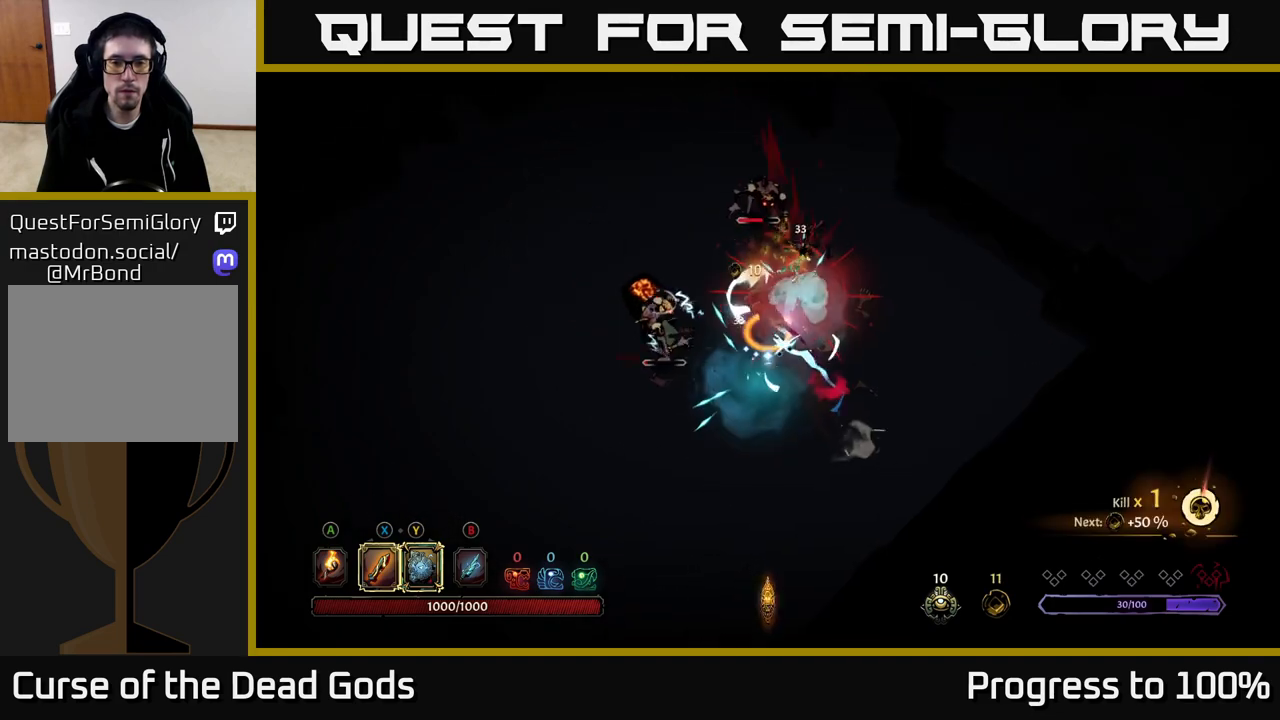
{"buttons": ["X"], "left_stick": "up", "right_stick": "center", "events": [[83, "X", "down"], [200, "X", "up"], [433, "X", "down"]]}
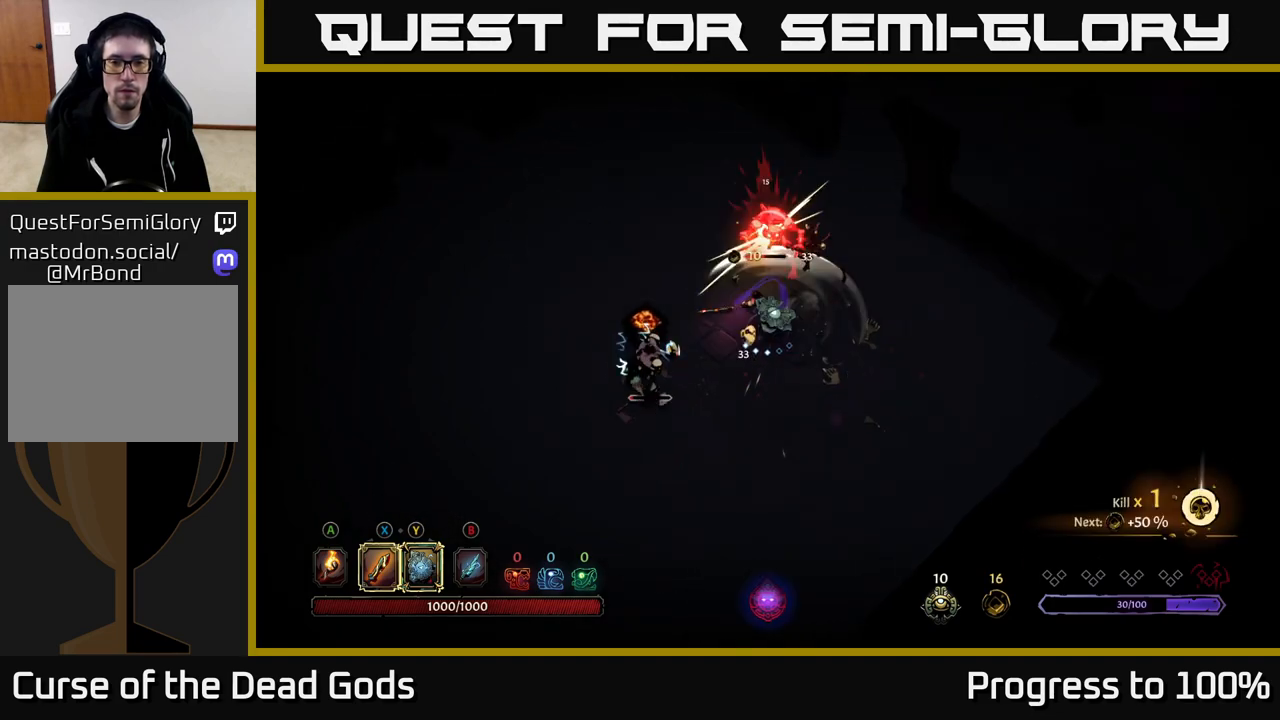
{"buttons": [], "left_stick": "up", "right_stick": "center", "events": [[83, "X", "up"], [317, "X", "down"], [467, "X", "up"]]}